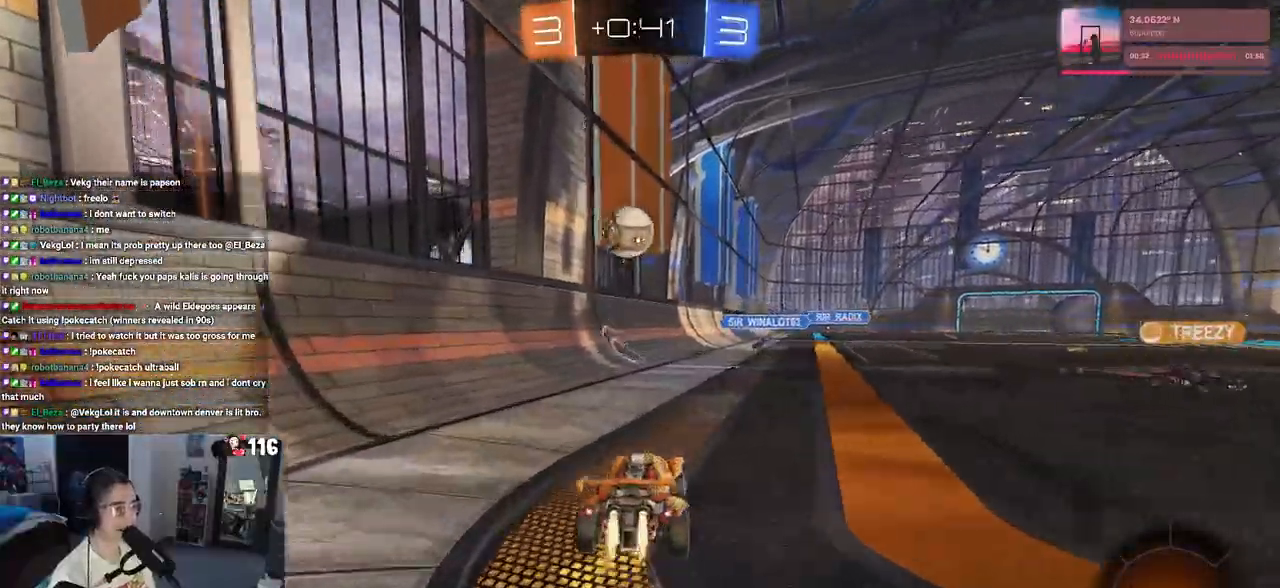
Gameplay with a controller (PlayStation layout); each line is a JSON object with the inputs held at the frame after it. "events" lists button and stick changes between this image and that frame as [ms after this image, input, new state], when the widget could be followed in between.
{"buttons": ["CROSS", "R2"], "left_stick": "down-right", "right_stick": "center", "events": [[17, "left_stick", "center"], [67, "left_stick", "left"], [150, "CROSS", "down"], [150, "left_stick", "down"], [350, "CROSS", "up"], [350, "R1", "up"], [350, "left_stick", "center"], [400, "CROSS", "down"], [433, "left_stick", "down-right"]]}
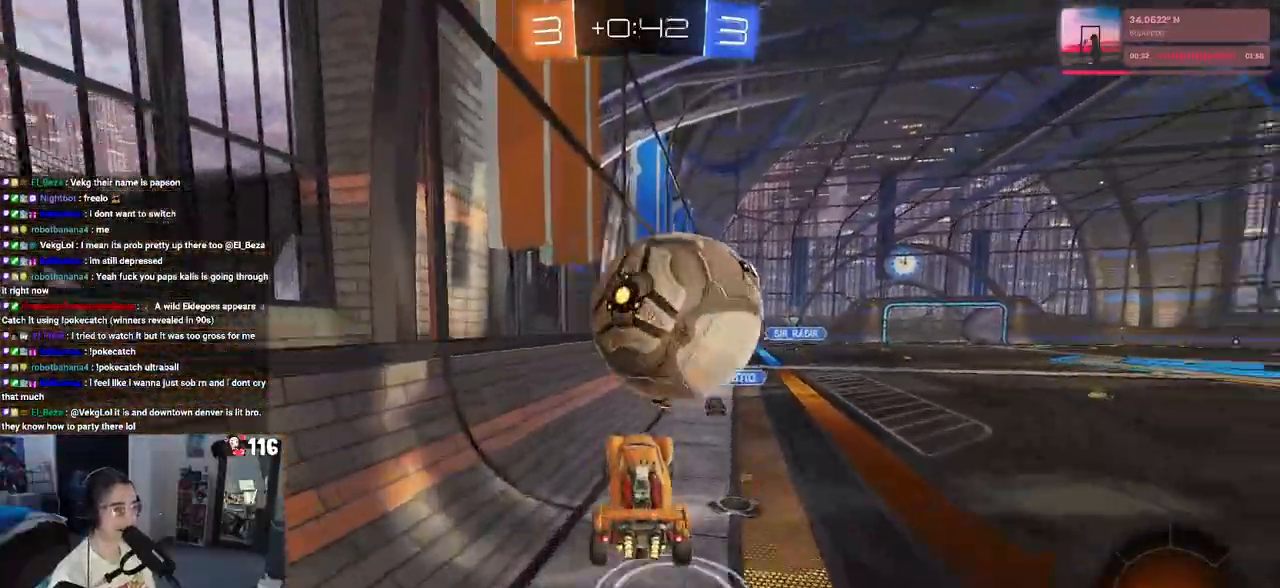
{"buttons": ["R2"], "left_stick": "up-left", "right_stick": "center", "events": [[100, "CROSS", "up"], [150, "left_stick", "up"], [250, "SQUARE", "down"], [300, "left_stick", "up-left"], [400, "SQUARE", "up"]]}
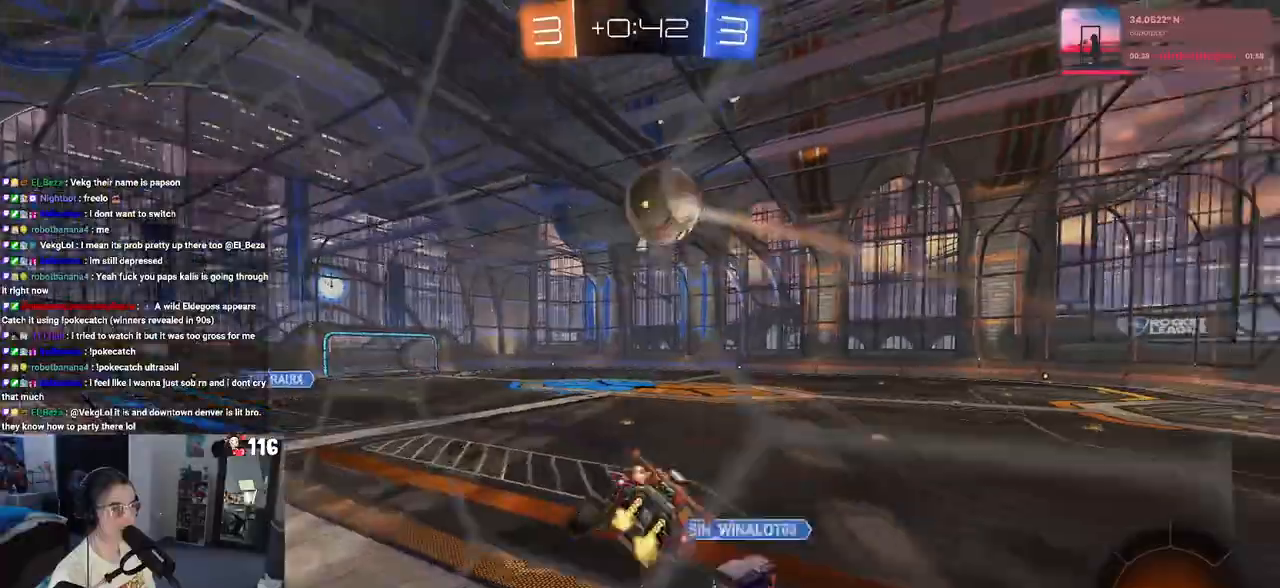
{"buttons": ["R2"], "left_stick": "down-left", "right_stick": "center", "events": [[150, "left_stick", "left"], [233, "SQUARE", "down"], [317, "left_stick", "down-left"], [350, "SQUARE", "up"]]}
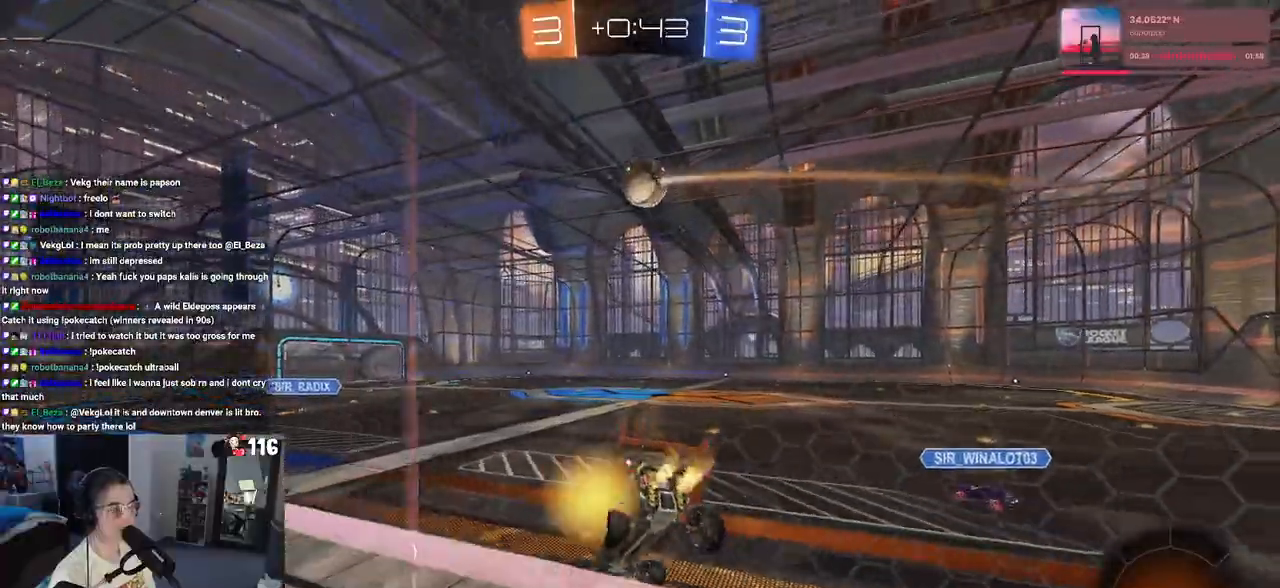
{"buttons": ["R1", "R2"], "left_stick": "right", "right_stick": "center", "events": [[117, "left_stick", "center"], [467, "R1", "down"], [500, "left_stick", "right"]]}
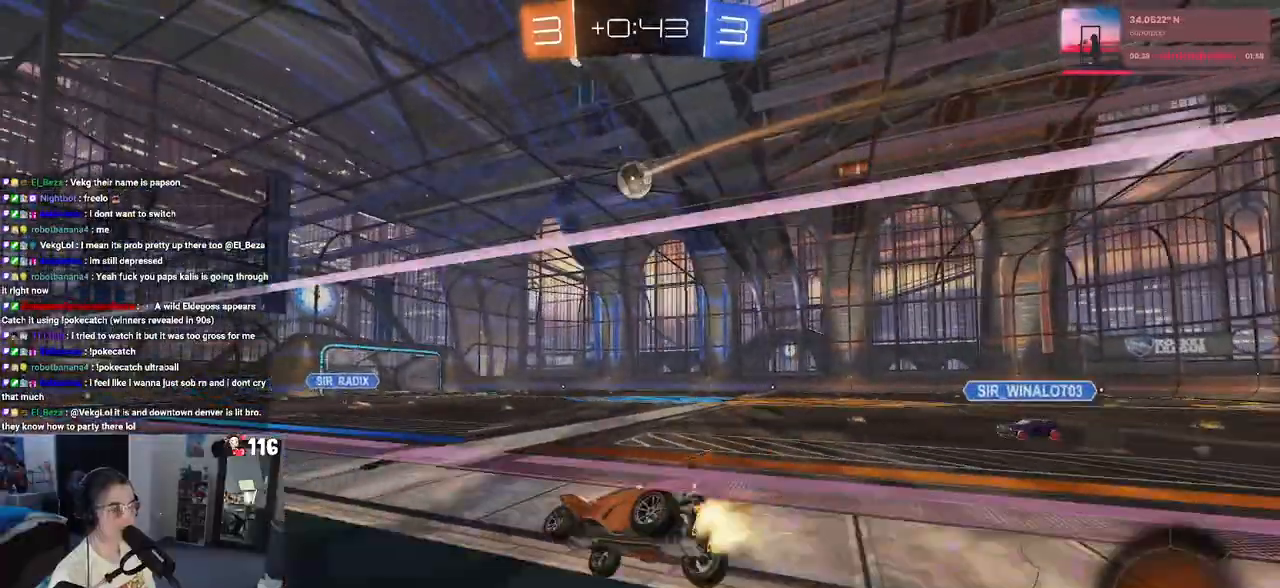
{"buttons": ["CROSS", "R1", "R2"], "left_stick": "up-right", "right_stick": "center", "events": [[217, "left_stick", "center"], [333, "CROSS", "down"], [383, "left_stick", "up-right"], [433, "CROSS", "up"], [483, "CROSS", "down"]]}
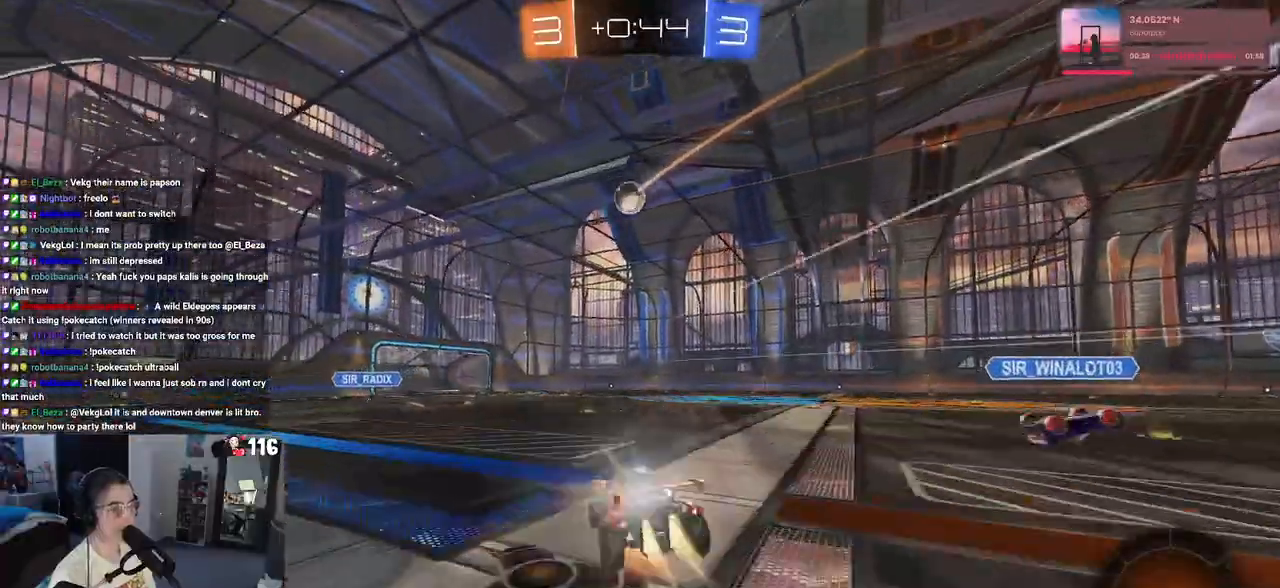
{"buttons": ["SQUARE", "R2"], "left_stick": "down-right", "right_stick": "center", "events": [[50, "SQUARE", "down"], [83, "CROSS", "up"], [100, "left_stick", "down"], [200, "left_stick", "down-right"], [267, "R1", "up"]]}
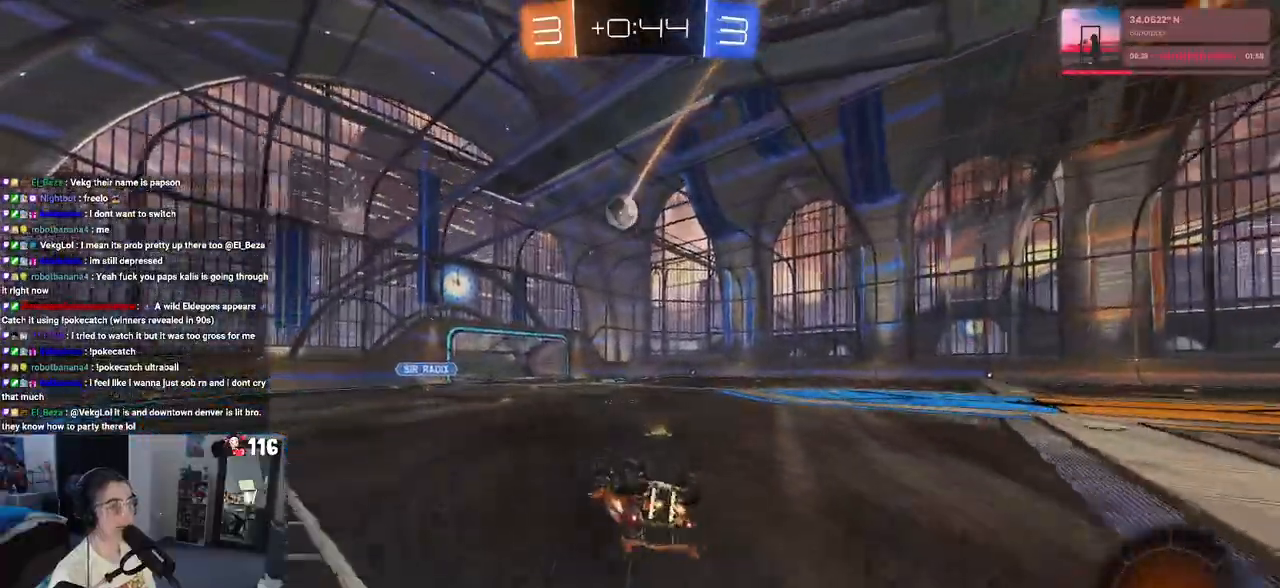
{"buttons": ["R2"], "left_stick": "left", "right_stick": "center", "events": [[300, "left_stick", "center"], [317, "SQUARE", "up"], [500, "left_stick", "left"]]}
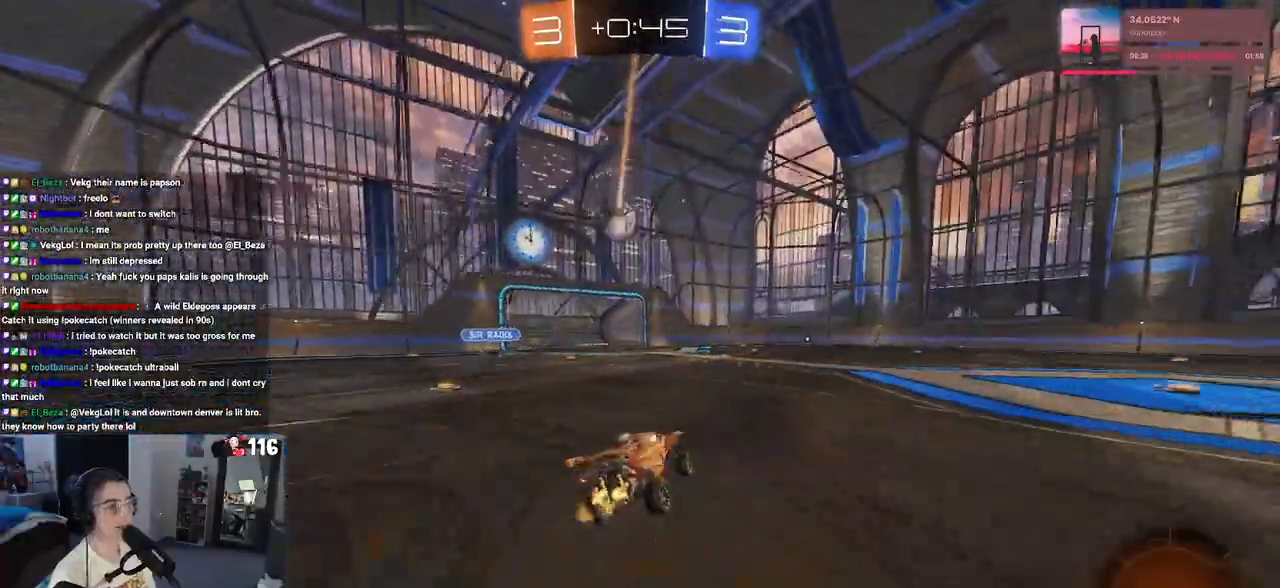
{"buttons": ["R2"], "left_stick": "center", "right_stick": "center", "events": [[117, "R1", "down"], [133, "left_stick", "center"], [417, "R1", "up"]]}
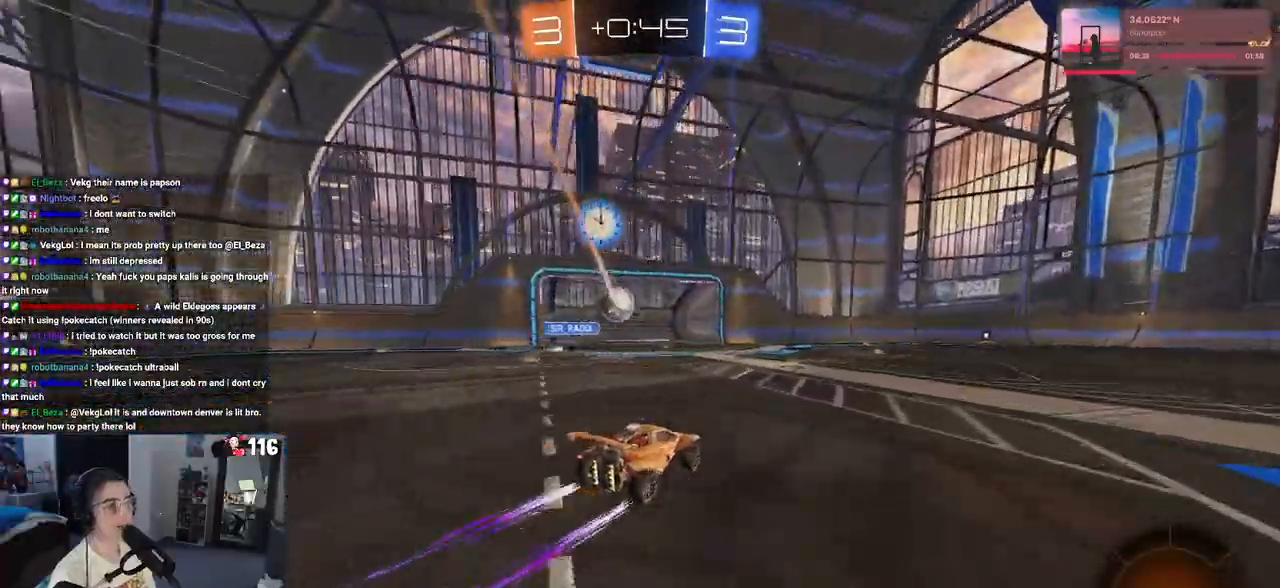
{"buttons": ["R1", "R2"], "left_stick": "right", "right_stick": "center", "events": [[183, "left_stick", "left"], [267, "TRIANGLE", "down"], [350, "TRIANGLE", "up"], [417, "left_stick", "right"], [433, "R1", "down"]]}
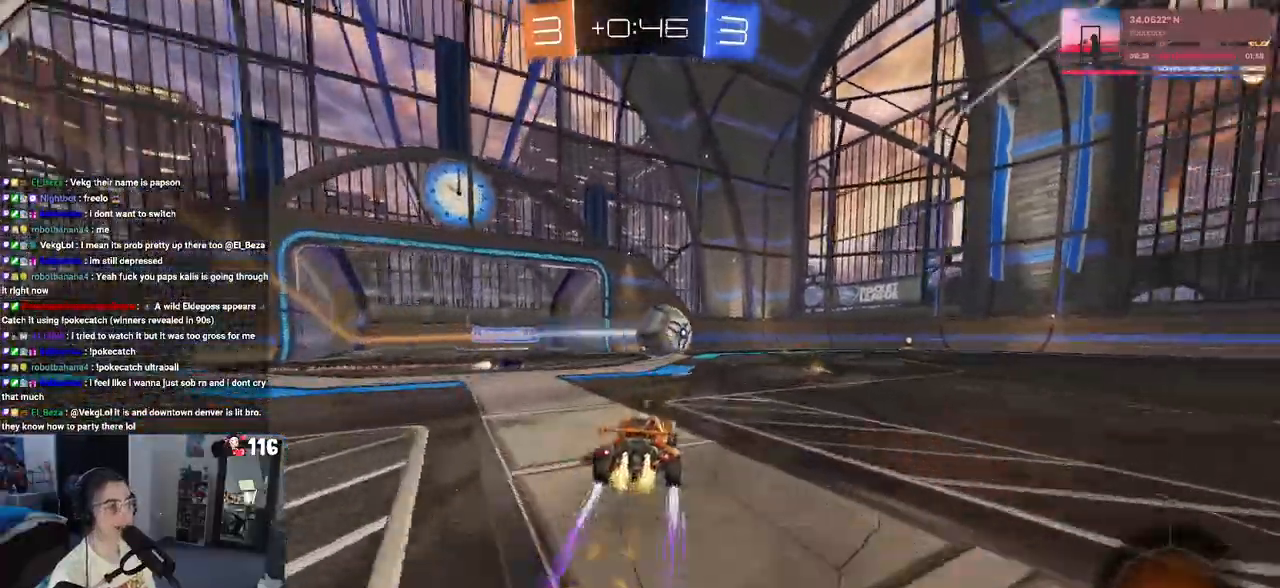
{"buttons": ["R2"], "left_stick": "center", "right_stick": "center", "events": [[333, "left_stick", "center"], [500, "R1", "up"]]}
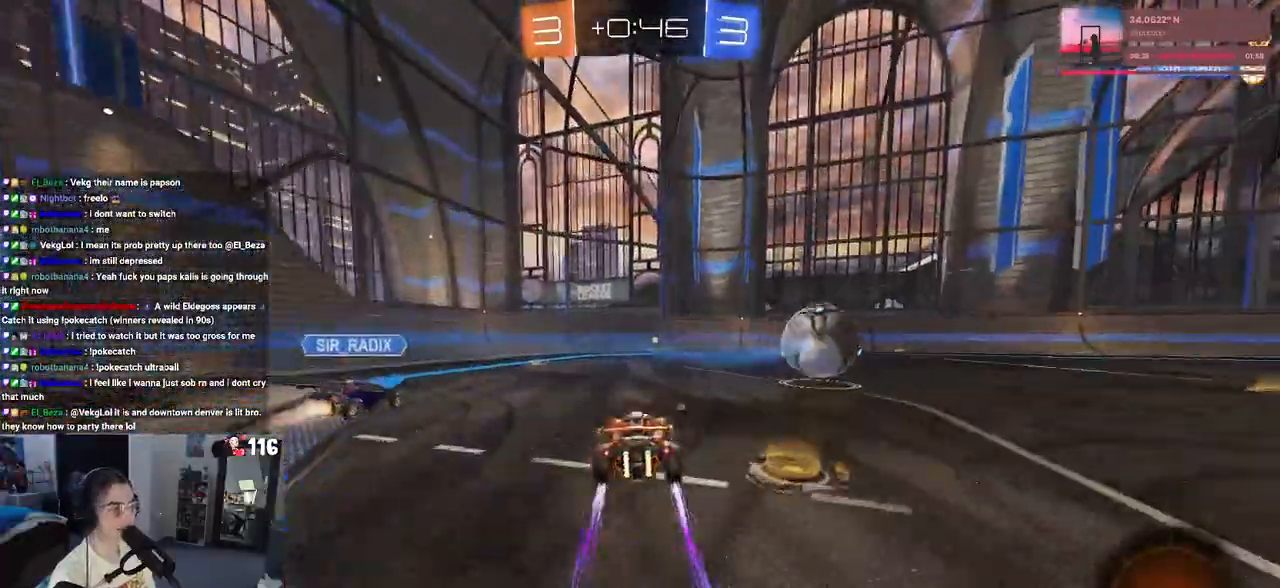
{"buttons": ["R2"], "left_stick": "center", "right_stick": "center", "events": []}
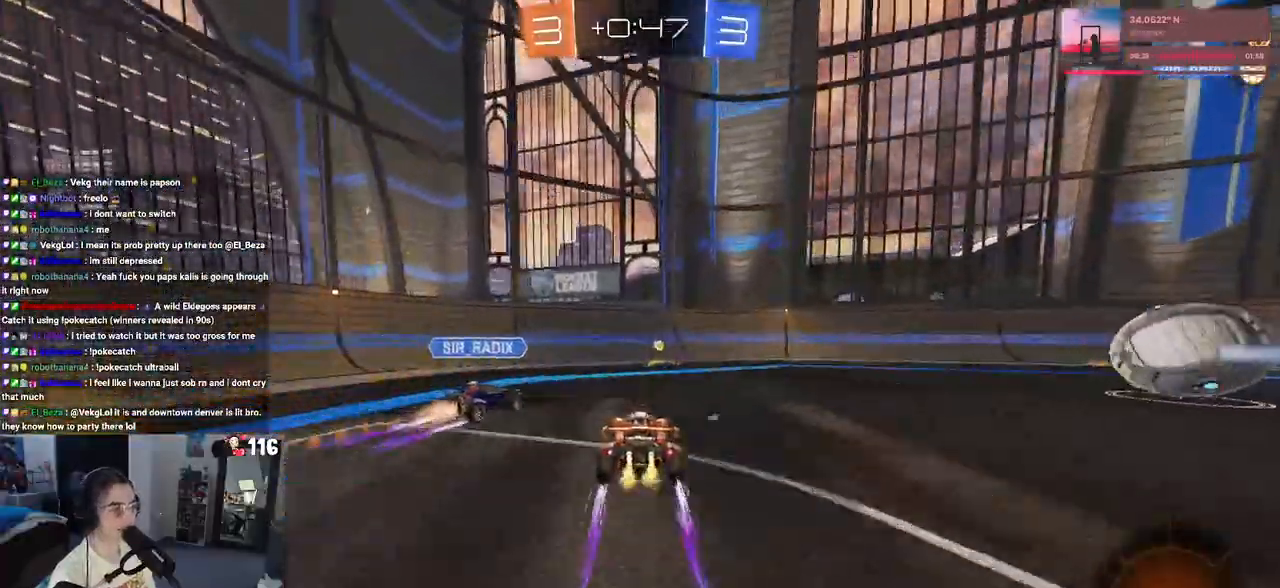
{"buttons": ["R2"], "left_stick": "right", "right_stick": "center", "events": [[217, "left_stick", "right"], [267, "TRIANGLE", "down"], [383, "TRIANGLE", "up"]]}
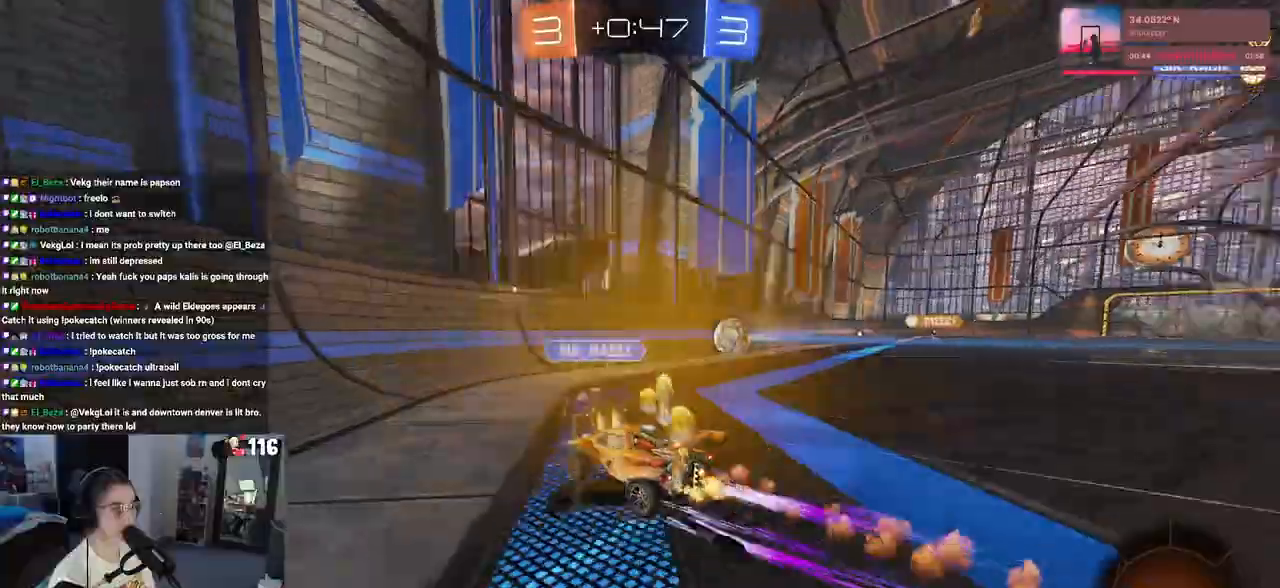
{"buttons": ["R1", "R2"], "left_stick": "right", "right_stick": "center"}
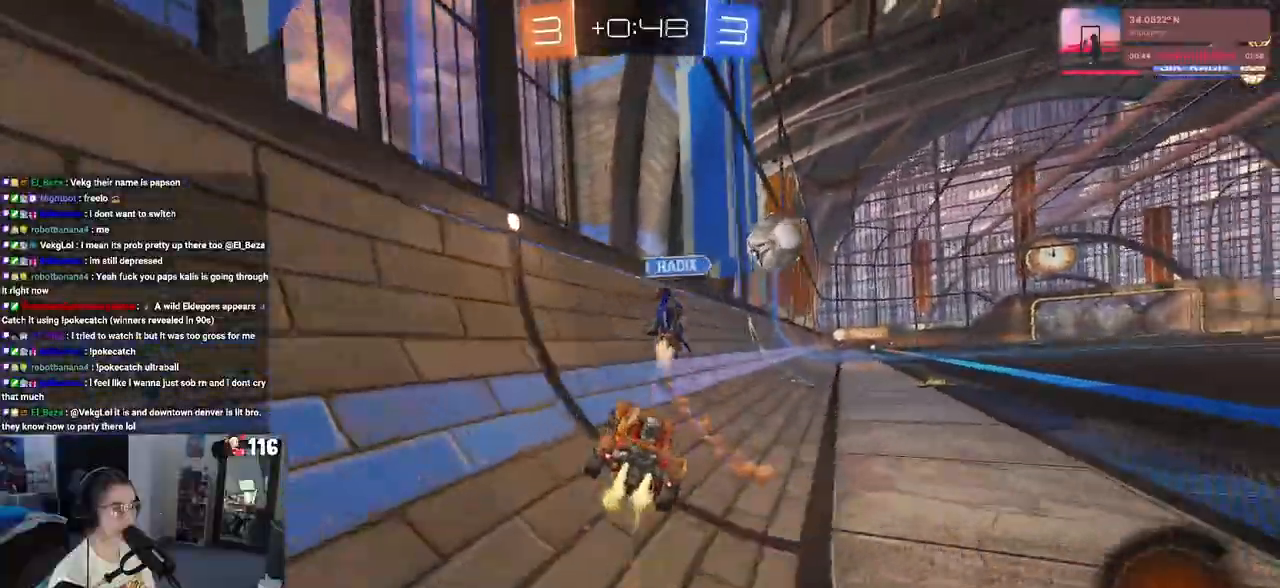
{"buttons": ["R2"], "left_stick": "center", "right_stick": "center", "events": [[283, "left_stick", "center"], [417, "R1", "up"]]}
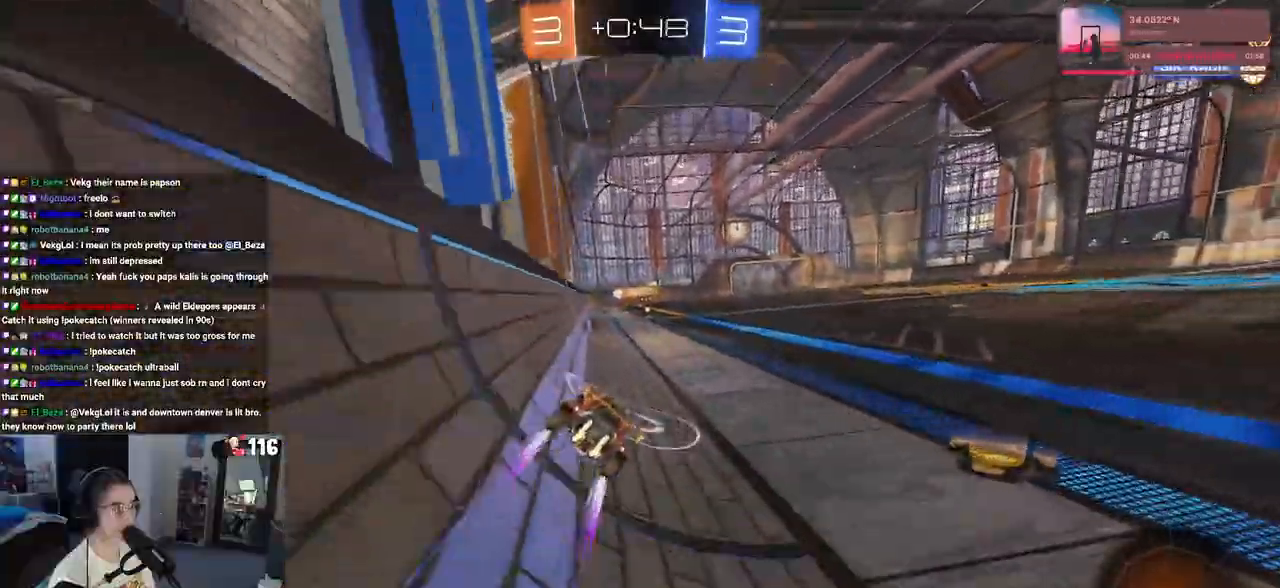
{"buttons": ["TRIANGLE", "R2"], "left_stick": "center", "right_stick": "center", "events": [[433, "TRIANGLE", "down"]]}
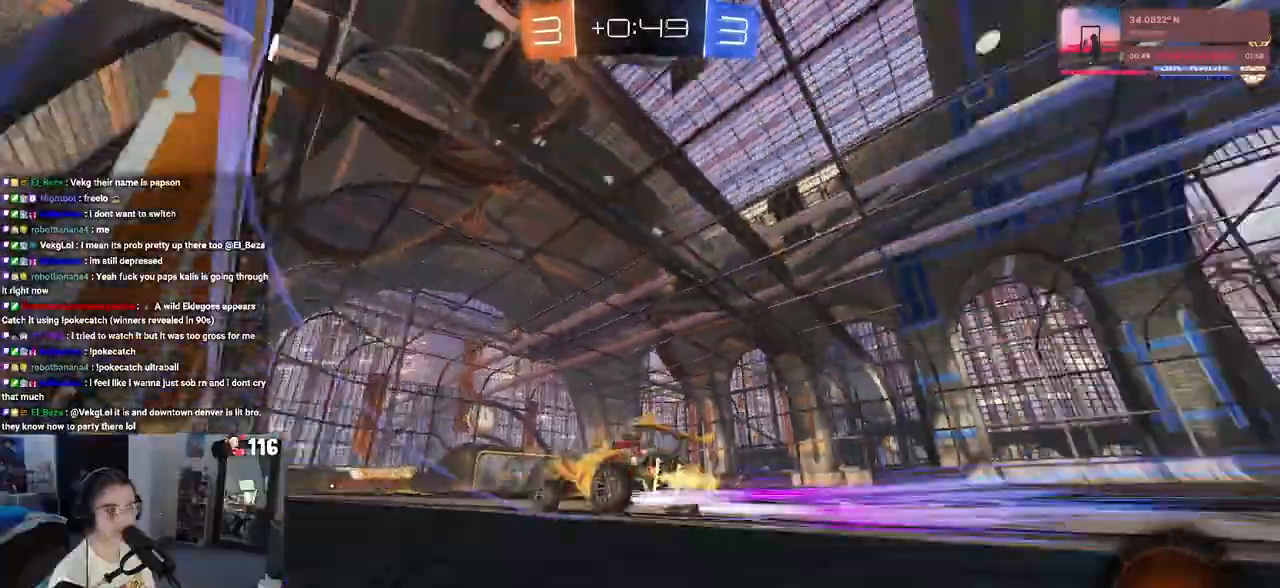
{"buttons": ["R2"], "left_stick": "center", "right_stick": "center", "events": [[50, "TRIANGLE", "up"]]}
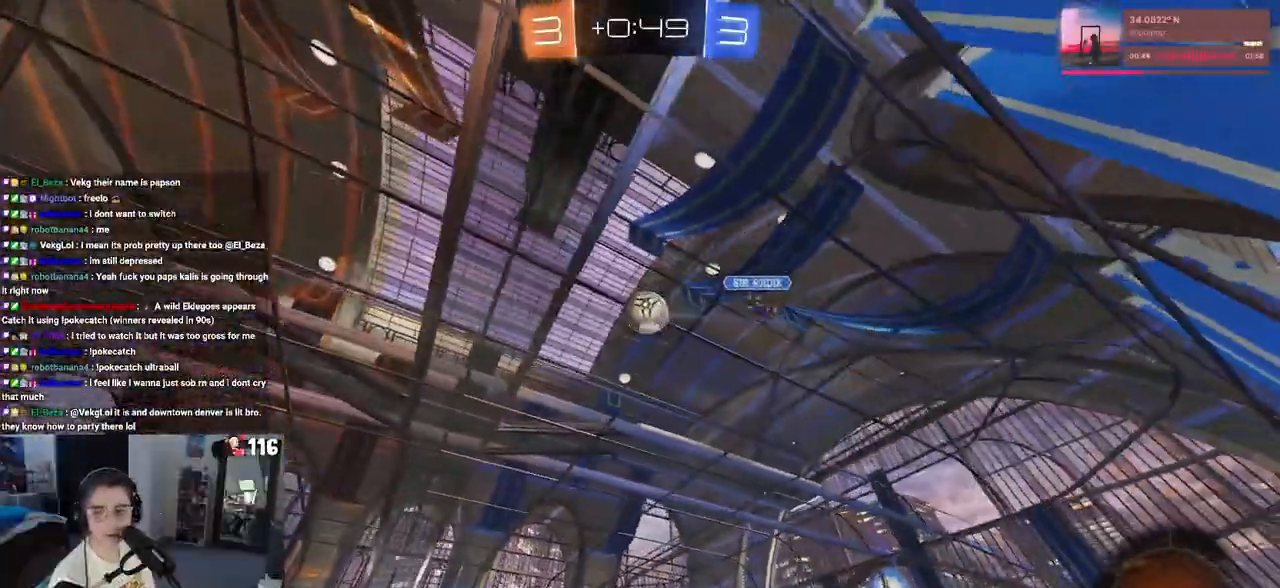
{"buttons": ["R2"], "left_stick": "right", "right_stick": "center", "events": [[483, "left_stick", "right"]]}
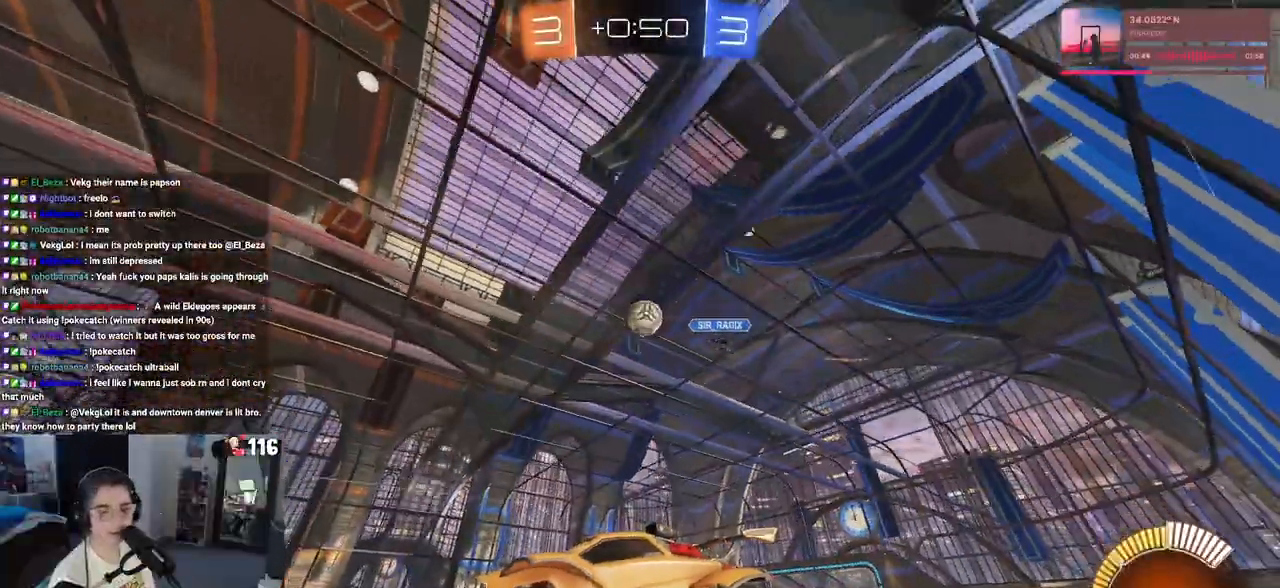
{"buttons": ["R2"], "left_stick": "left", "right_stick": "center", "events": [[183, "left_stick", "center"], [467, "left_stick", "left"]]}
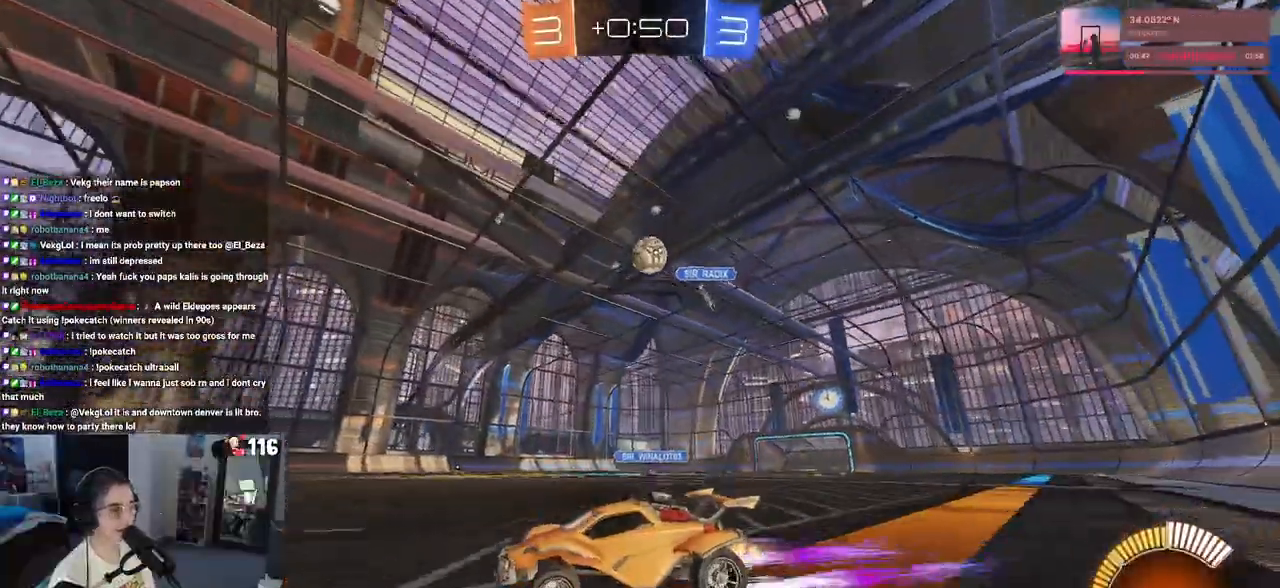
{"buttons": ["R2"], "left_stick": "center", "right_stick": "center", "events": [[117, "left_stick", "center"]]}
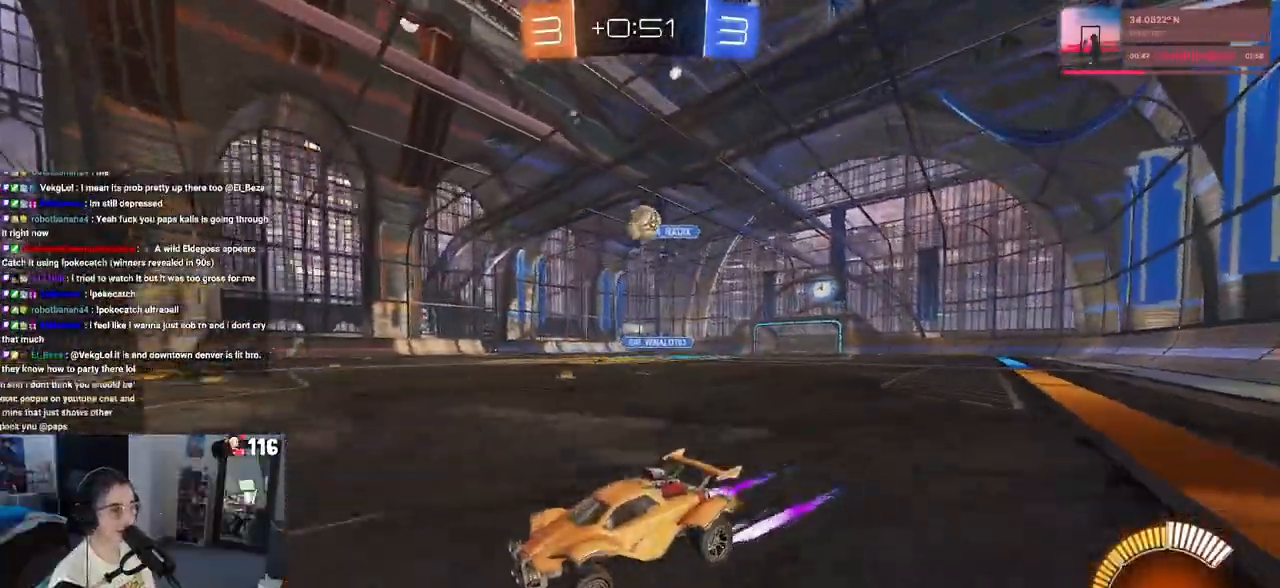
{"buttons": ["R2"], "left_stick": "center", "right_stick": "center", "events": [[183, "left_stick", "right"], [450, "left_stick", "center"]]}
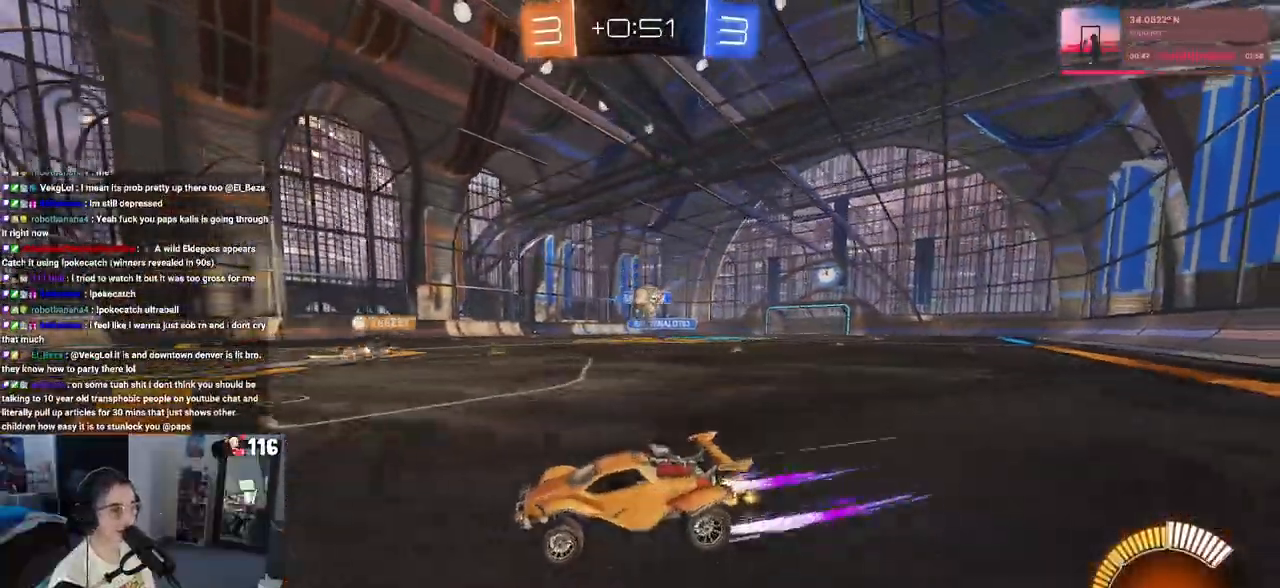
{"buttons": ["SQUARE", "R2"], "left_stick": "right", "right_stick": "center", "events": [[67, "left_stick", "right"], [450, "SQUARE", "down"]]}
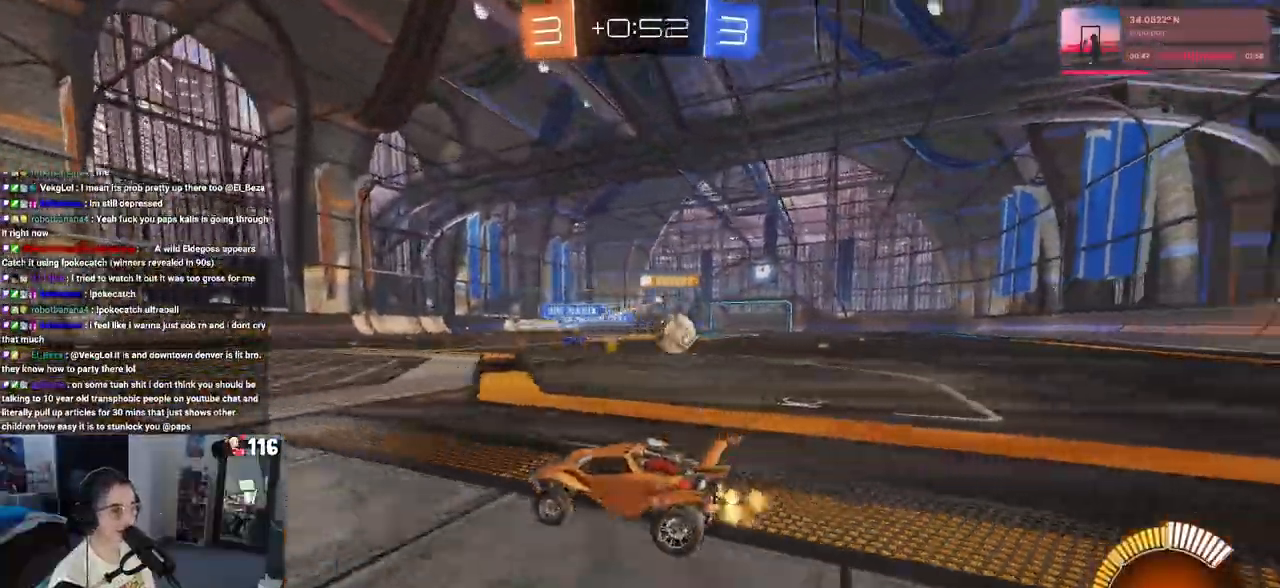
{"buttons": ["R2"], "left_stick": "right", "right_stick": "center", "events": [[100, "SQUARE", "up"], [183, "R2", "up"], [267, "L2", "down"], [450, "R2", "down"], [483, "L2", "up"]]}
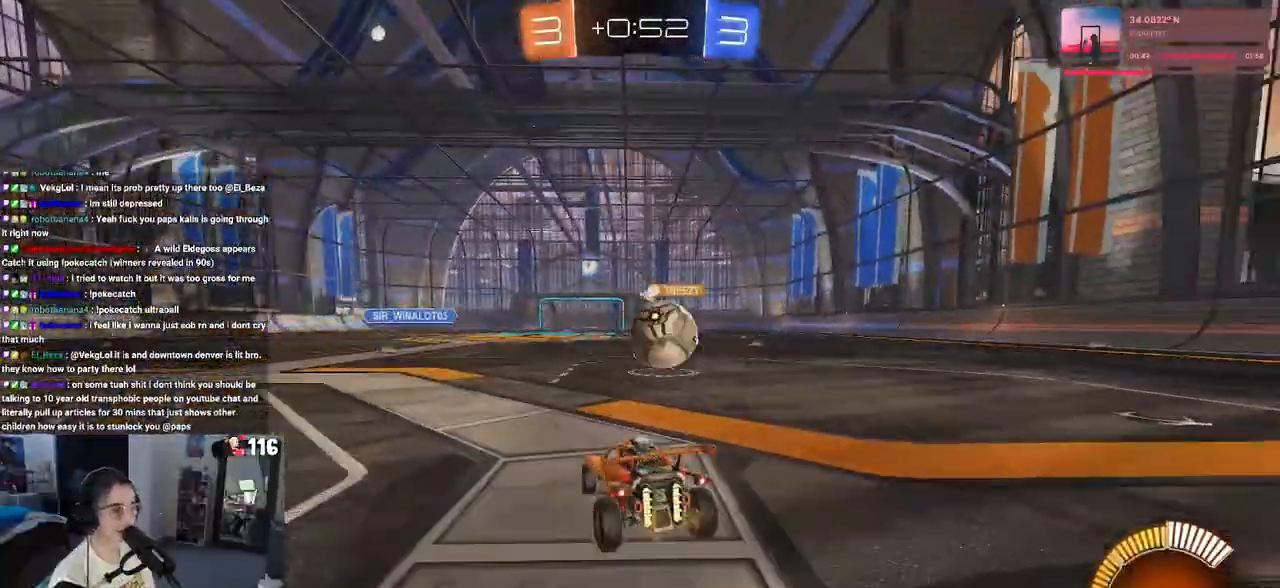
{"buttons": ["R1", "R2"], "left_stick": "left", "right_stick": "center", "events": [[283, "left_stick", "center"], [417, "left_stick", "left"], [467, "R1", "down"]]}
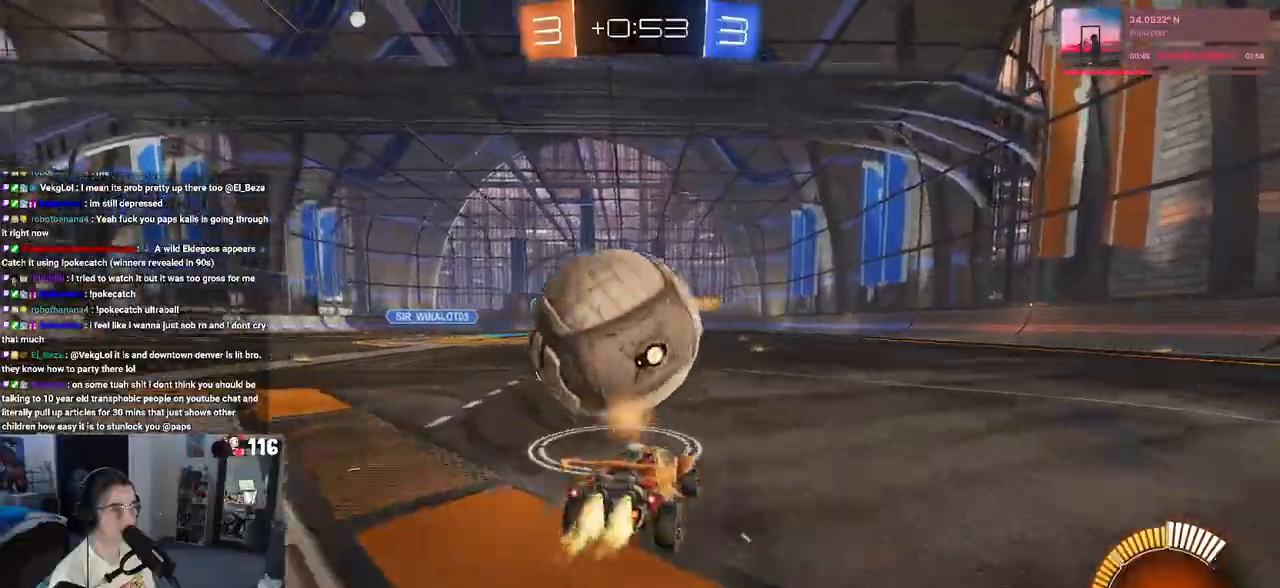
{"buttons": ["R1", "R2"], "left_stick": "down", "right_stick": "center", "events": [[133, "left_stick", "center"], [350, "CROSS", "down"], [367, "left_stick", "down"], [500, "CROSS", "up"]]}
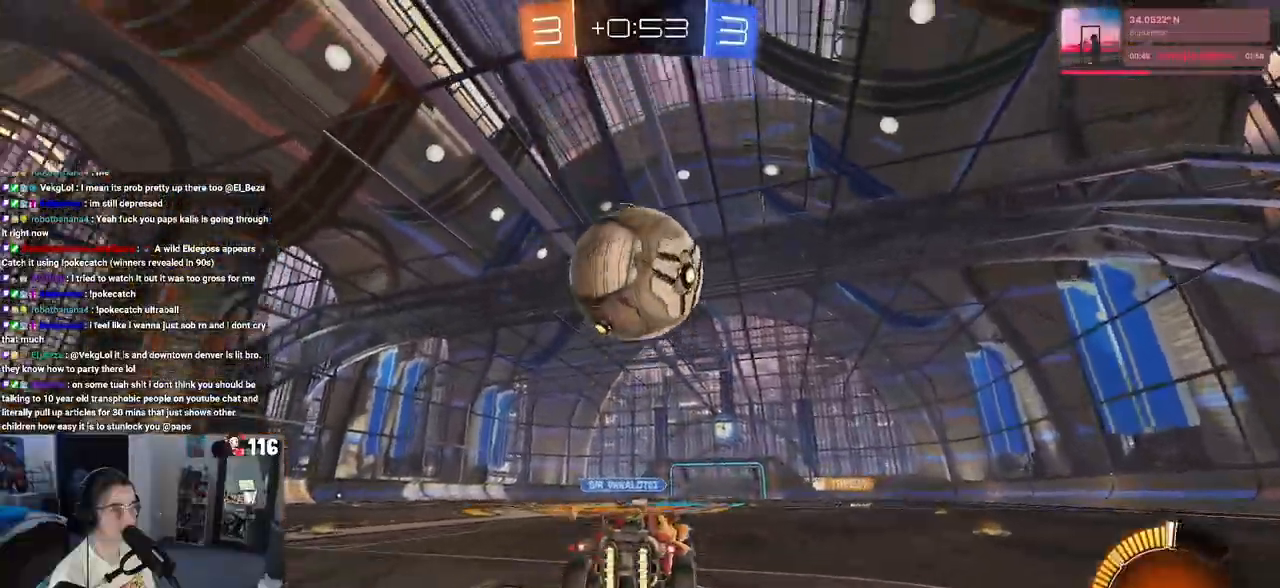
{"buttons": ["R1", "R2"], "left_stick": "down-left", "right_stick": "center", "events": [[17, "R1", "up"], [33, "left_stick", "center"], [67, "CROSS", "down"], [100, "left_stick", "down-left"], [150, "R1", "down"], [200, "CROSS", "up"], [300, "left_stick", "center"], [400, "left_stick", "left"], [500, "left_stick", "down-left"]]}
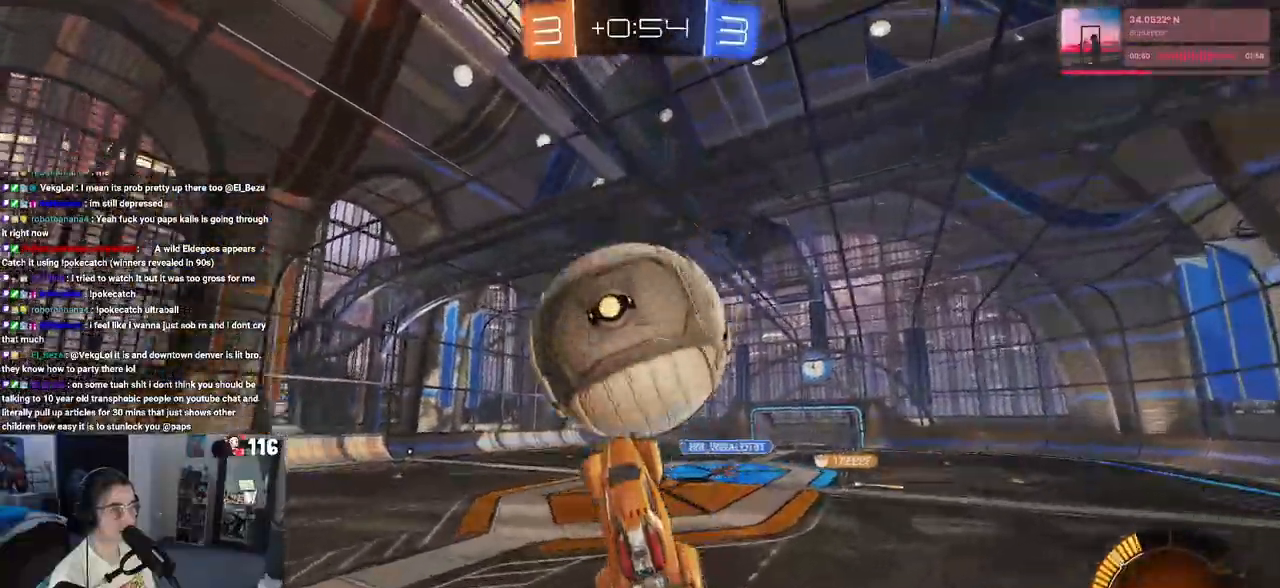
{"buttons": ["L1", "R1", "R2"], "left_stick": "right", "right_stick": "center", "events": [[17, "L1", "down"], [150, "R1", "up"], [250, "left_stick", "center"], [300, "left_stick", "up-right"], [367, "left_stick", "right"], [433, "R1", "down"]]}
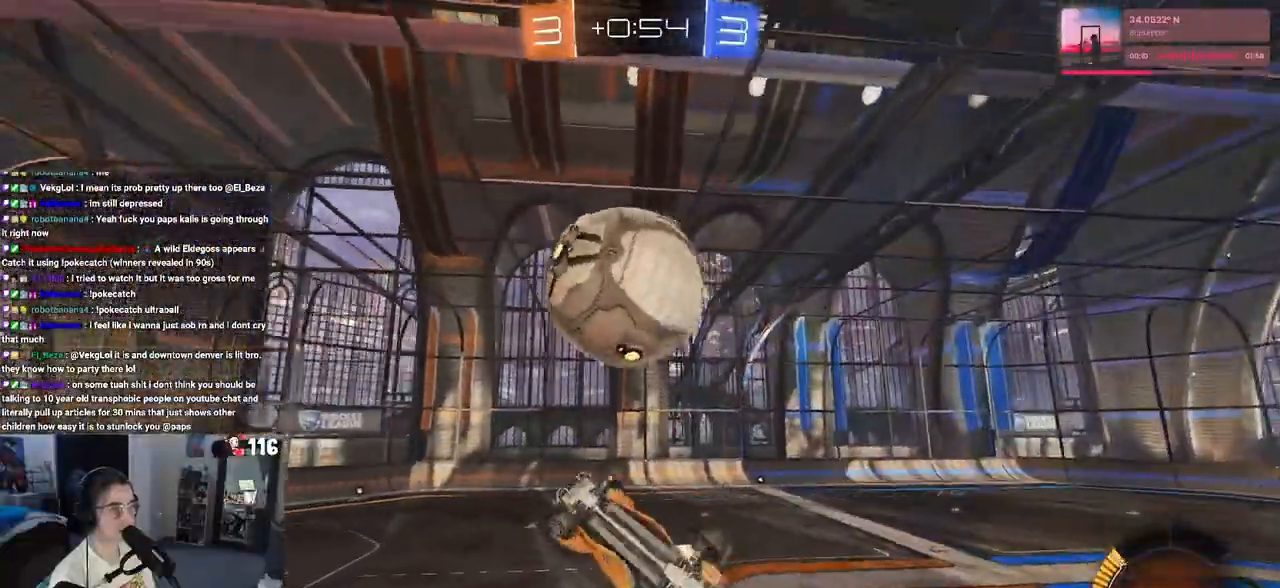
{"buttons": ["L1", "R2"], "left_stick": "center", "right_stick": "center", "events": [[167, "TRIANGLE", "down"], [217, "left_stick", "up-right"], [333, "TRIANGLE", "up"], [367, "R1", "up"], [483, "left_stick", "center"]]}